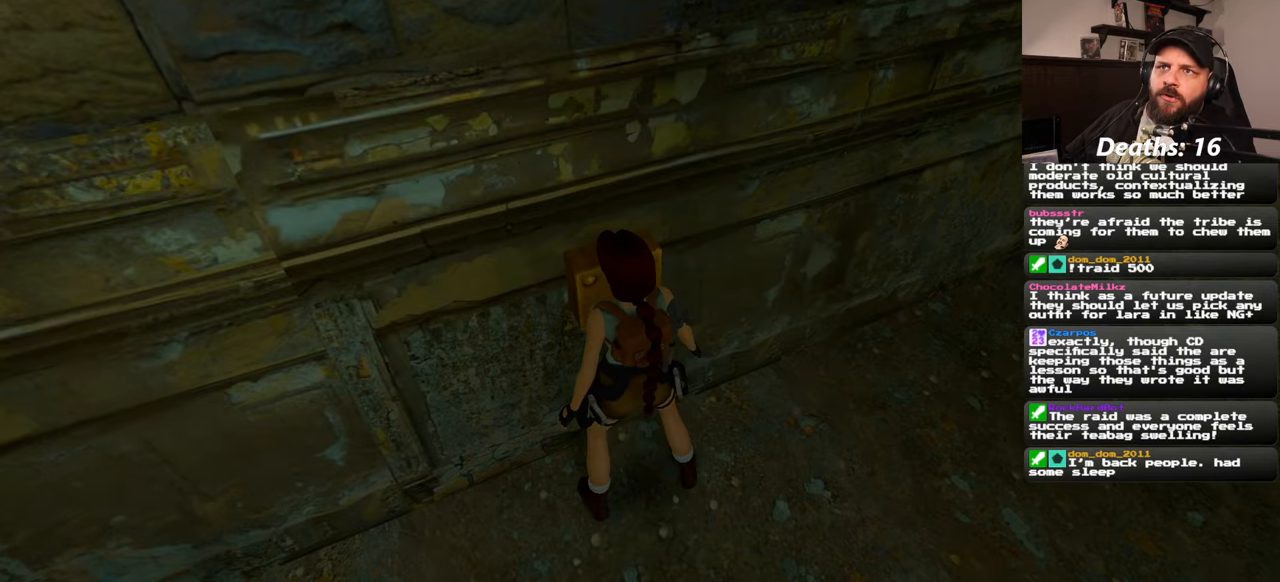
Gameplay with a controller (PlayStation layout); each line is a JSON object with the inputs held at the frame after it. "events" lists button and stick changes between this image and that frame as [ms after this image, input, new state], when the widget could be followed in between. Not read: L2 L3 R2 R3 START.
{"buttons": [], "left_stick": "center", "right_stick": "left", "events": [[66, "right_stick", "left"]]}
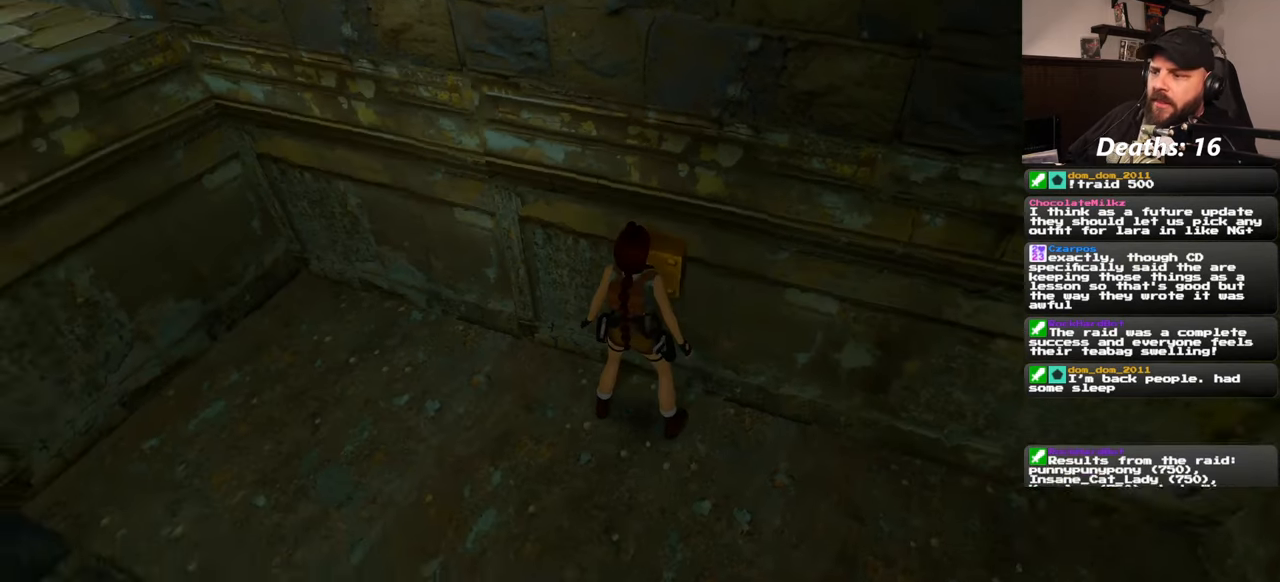
{"buttons": [], "left_stick": "center", "right_stick": "left", "events": []}
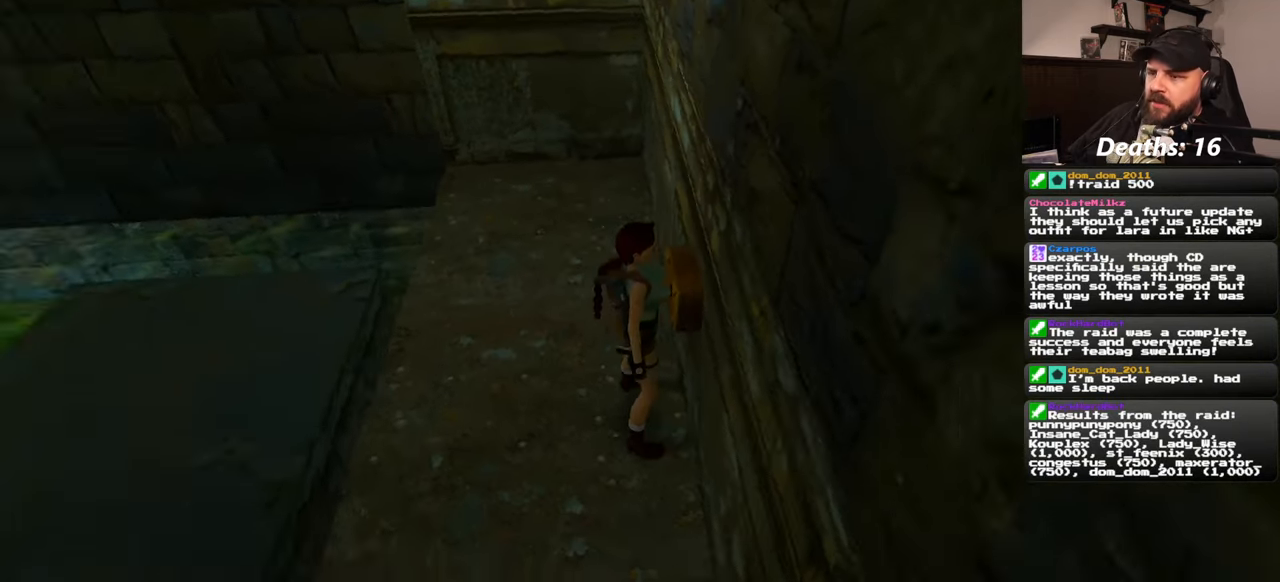
{"buttons": [], "left_stick": "center", "right_stick": "left", "events": []}
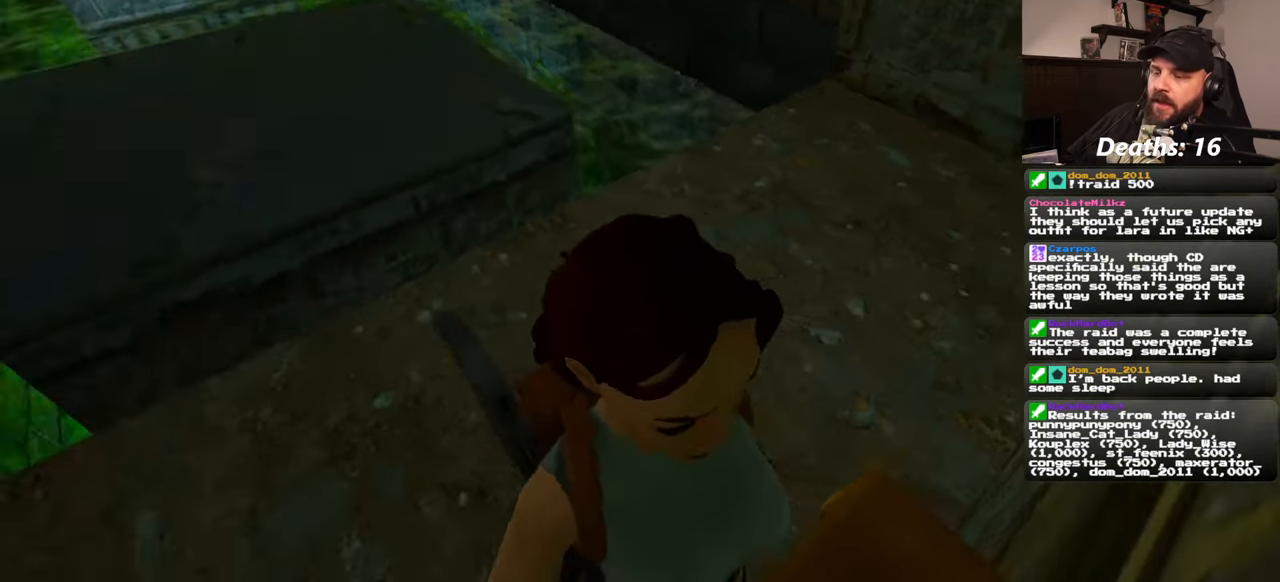
{"buttons": [], "left_stick": "up", "right_stick": "center", "events": [[266, "right_stick", "center"], [483, "left_stick", "up"]]}
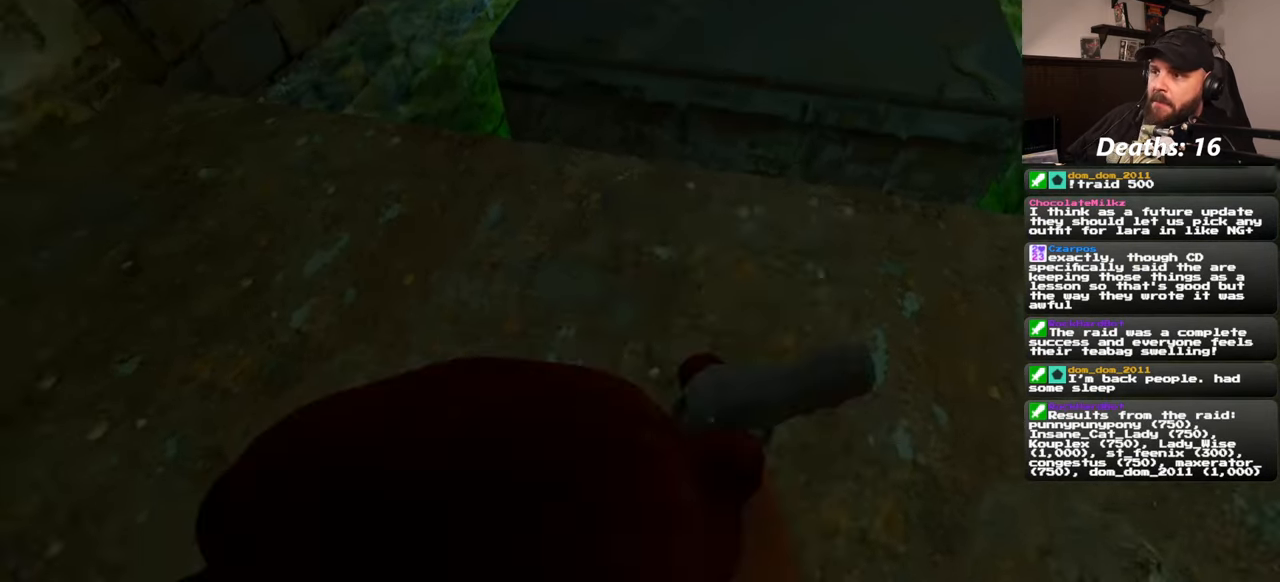
{"buttons": [], "left_stick": "up", "right_stick": "down-right", "events": [[283, "left_stick", "up-right"], [416, "right_stick", "down-right"], [450, "left_stick", "up"]]}
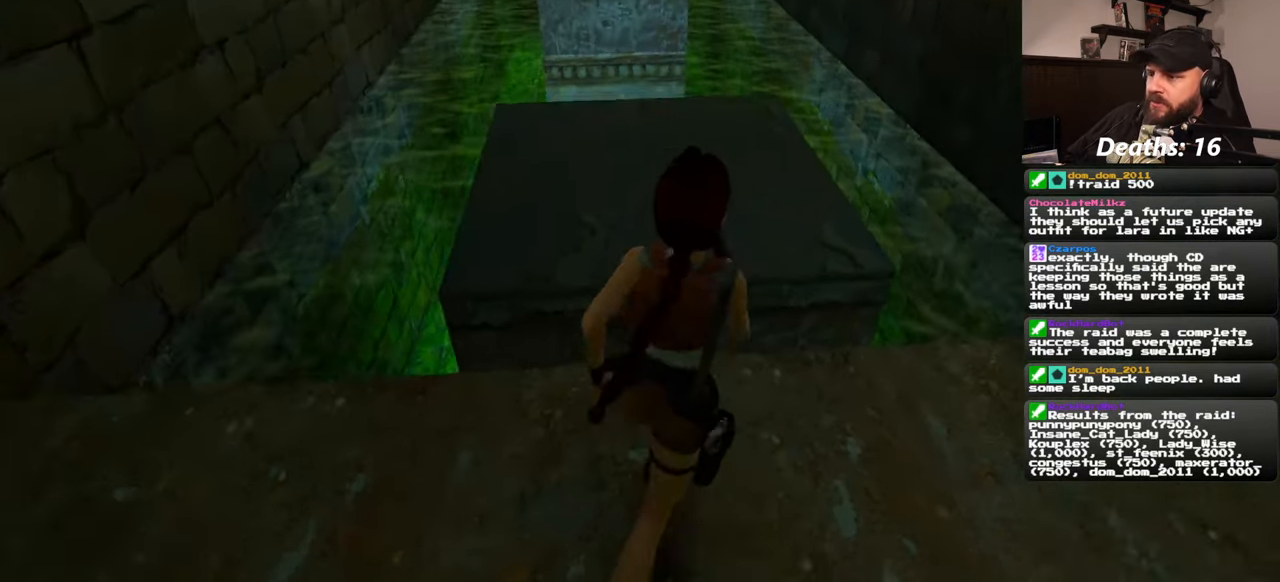
{"buttons": [], "left_stick": "up", "right_stick": "center", "events": [[16, "right_stick", "center"]]}
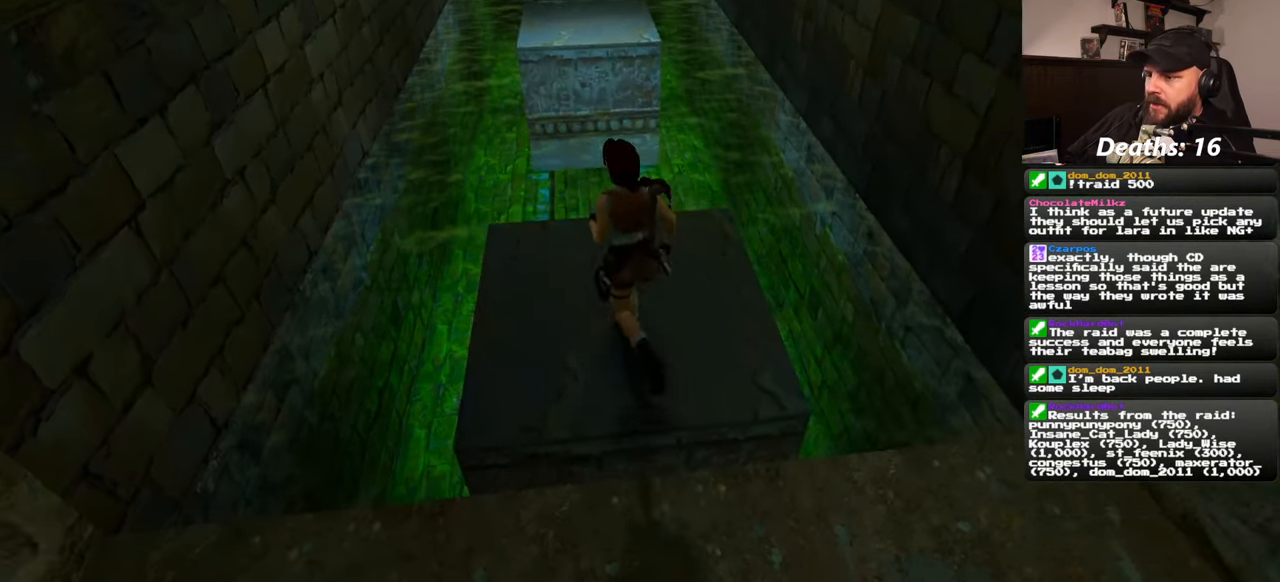
{"buttons": [], "left_stick": "up", "right_stick": "center", "events": [[100, "SQUARE", "down"], [466, "SQUARE", "up"]]}
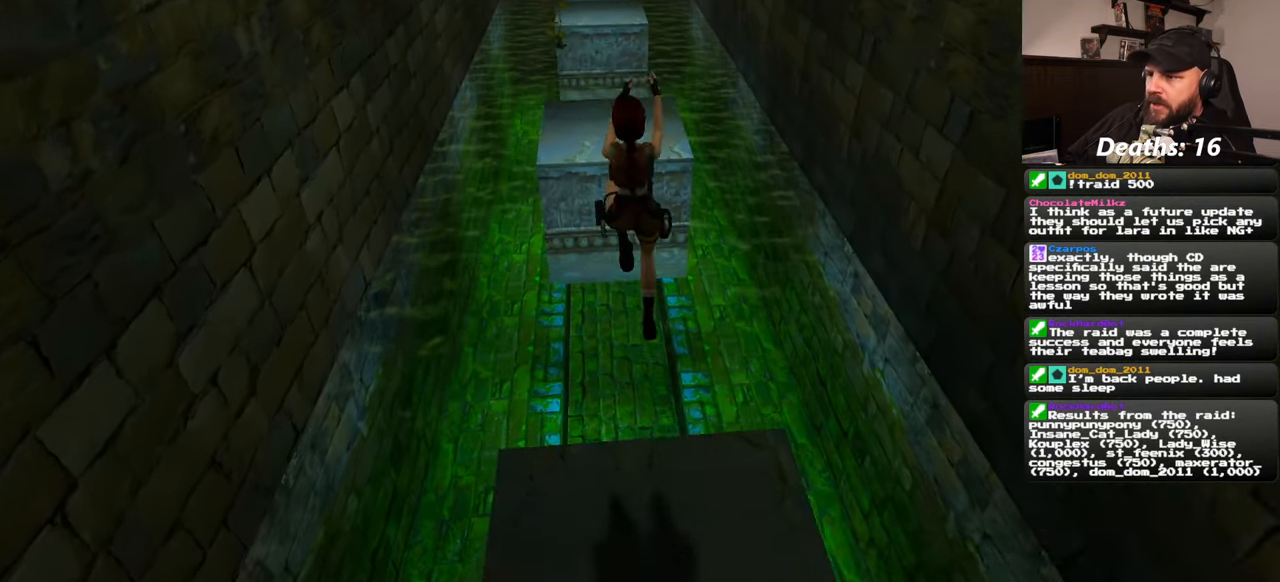
{"buttons": [], "left_stick": "up", "right_stick": "center", "events": []}
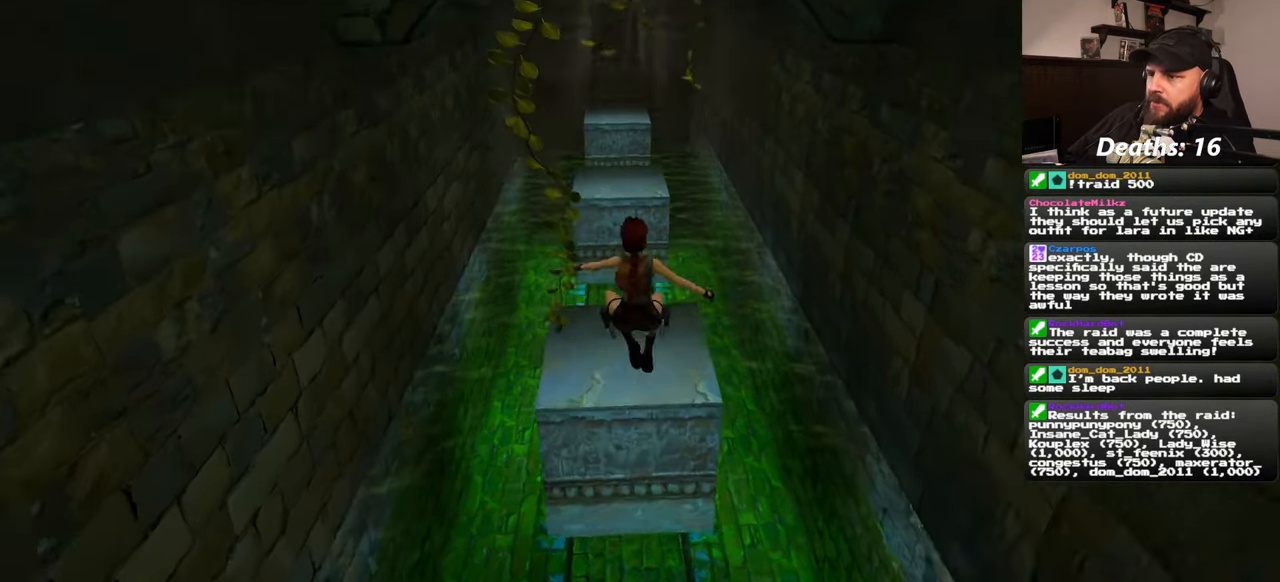
{"buttons": ["SQUARE"], "left_stick": "up", "right_stick": "center", "events": [[400, "SQUARE", "down"]]}
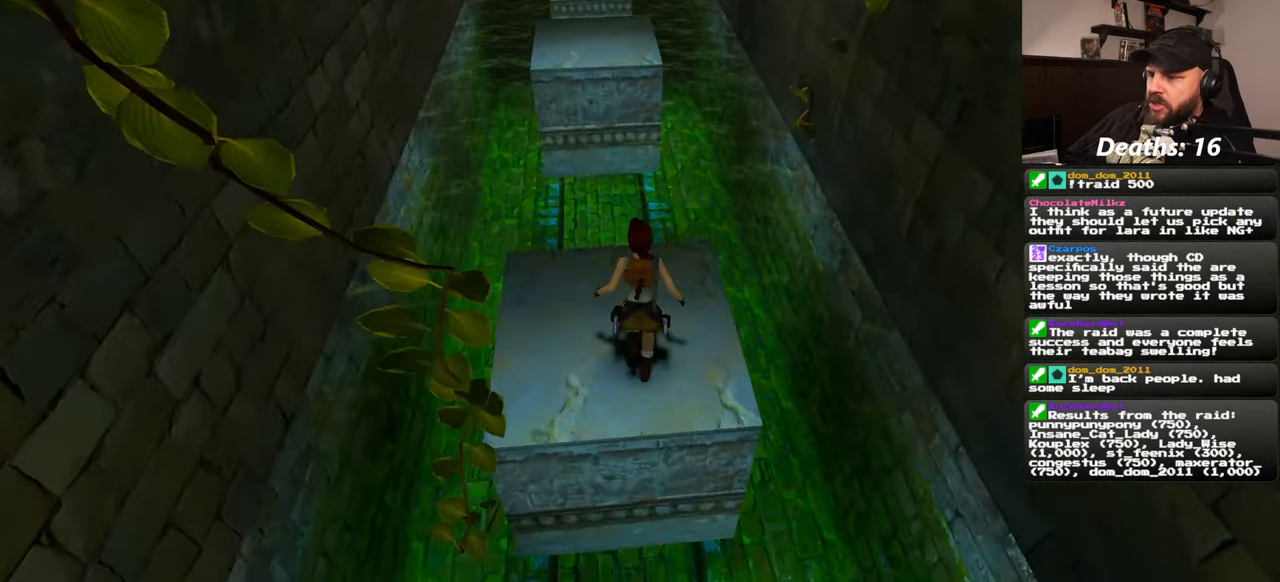
{"buttons": ["SQUARE"], "left_stick": "up", "right_stick": "center", "events": []}
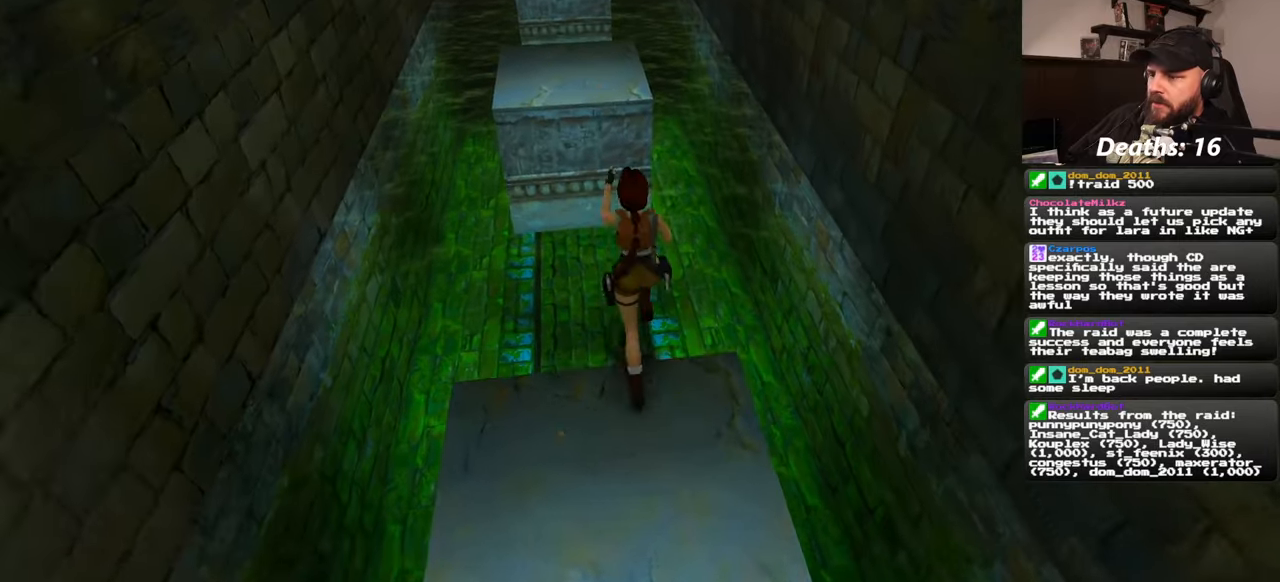
{"buttons": [], "left_stick": "up", "right_stick": "center", "events": [[33, "SQUARE", "up"], [283, "right_stick", "down-left"], [417, "right_stick", "center"]]}
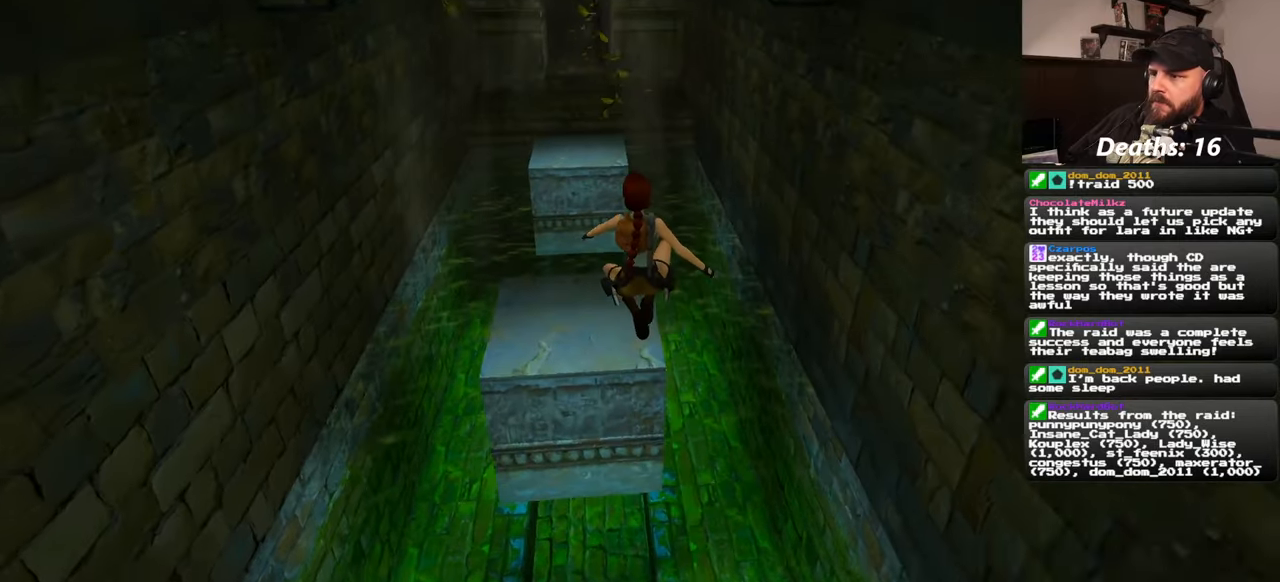
{"buttons": [], "left_stick": "up-left", "right_stick": "center", "events": [[450, "left_stick", "up-left"]]}
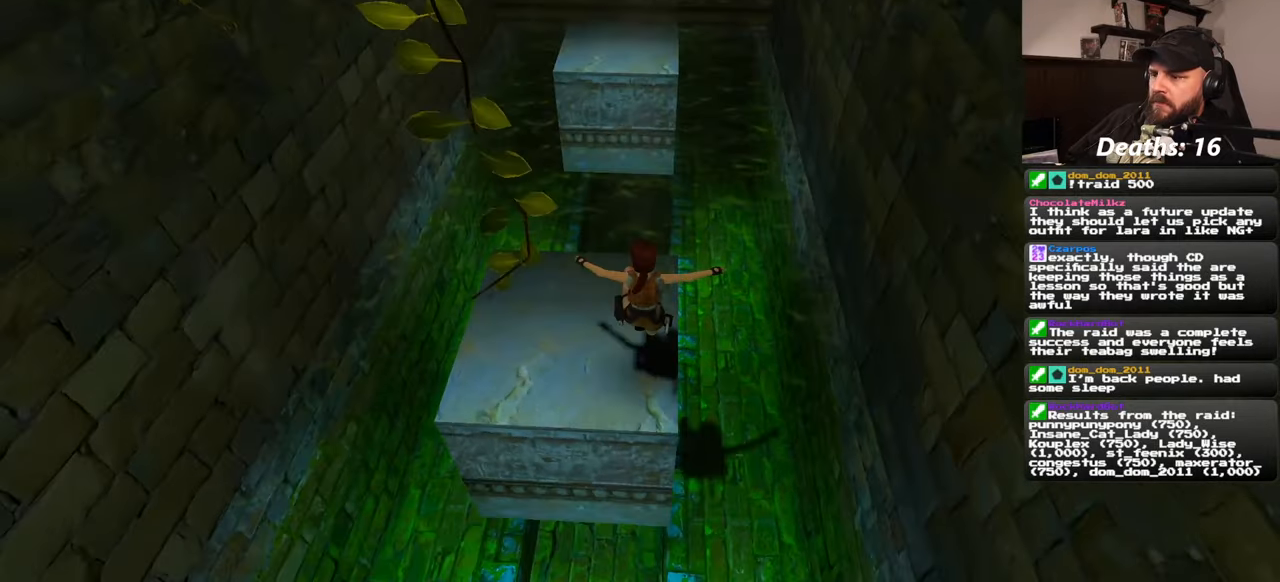
{"buttons": ["SQUARE"], "left_stick": "up", "right_stick": "center", "events": [[50, "SQUARE", "down"], [300, "left_stick", "up"]]}
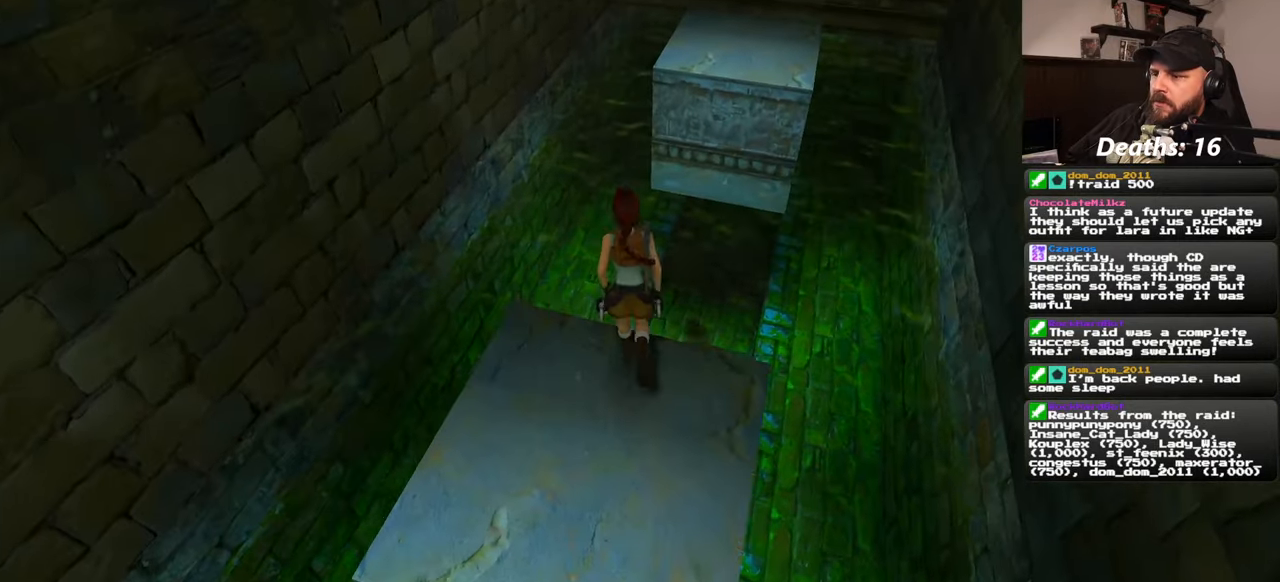
{"buttons": [], "left_stick": "up-right", "right_stick": "center", "events": [[250, "SQUARE", "up"], [367, "left_stick", "up-right"]]}
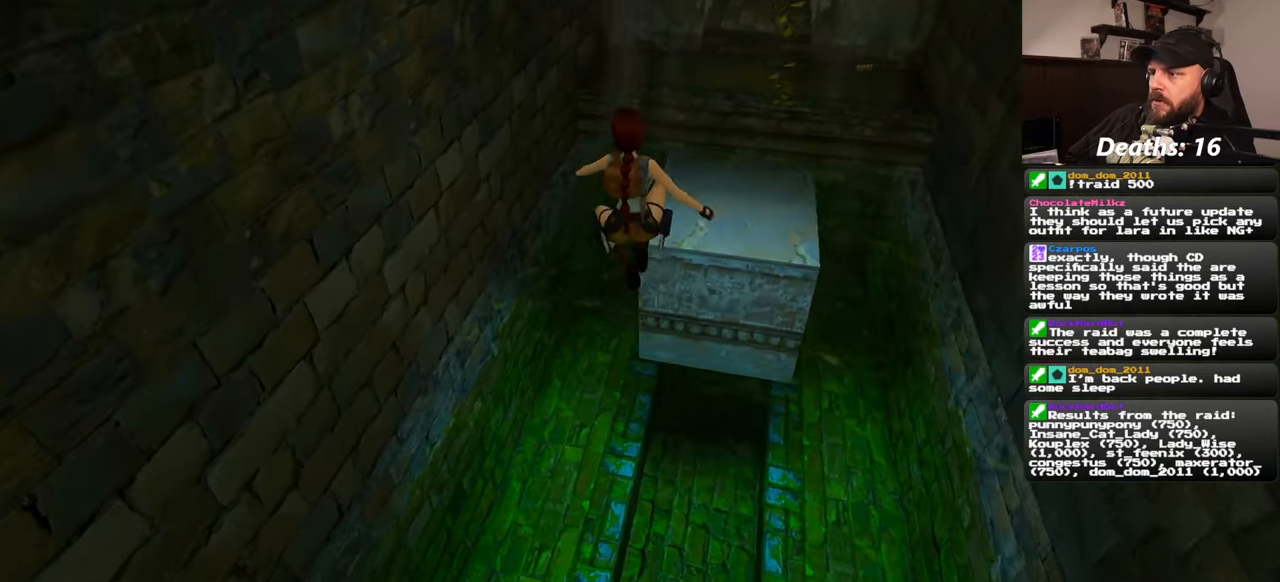
{"buttons": [], "left_stick": "up-right", "right_stick": "center", "events": [[50, "right_stick", "down-right"], [150, "left_stick", "up"], [183, "right_stick", "center"], [500, "left_stick", "up-right"]]}
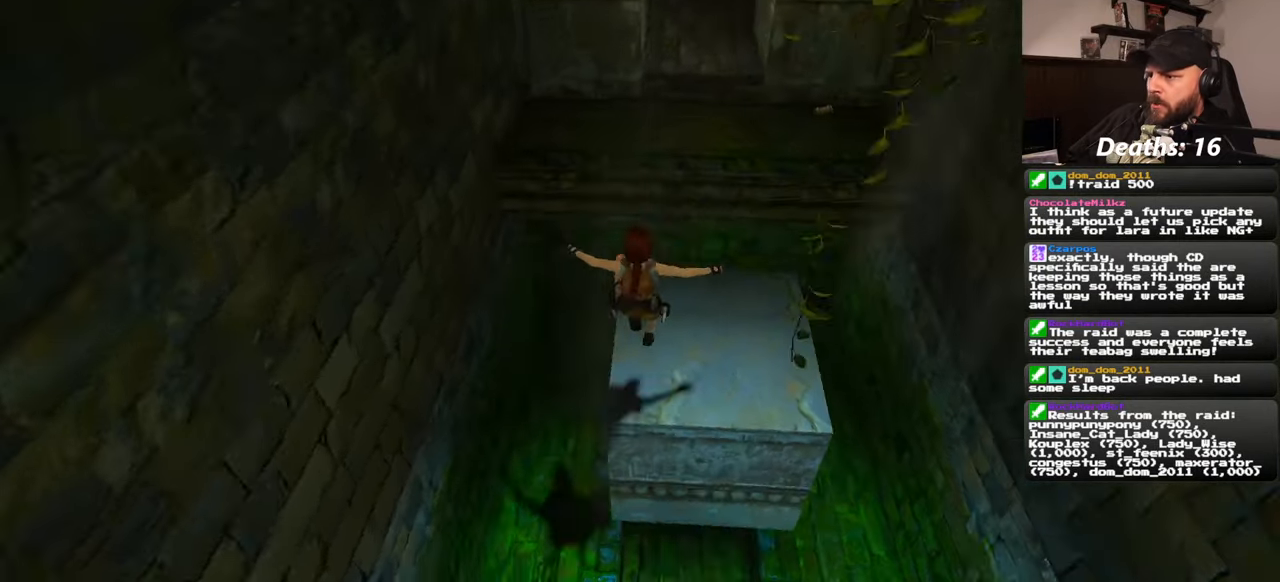
{"buttons": ["SQUARE"], "left_stick": "up", "right_stick": "center", "events": [[183, "SQUARE", "down"], [500, "left_stick", "up"]]}
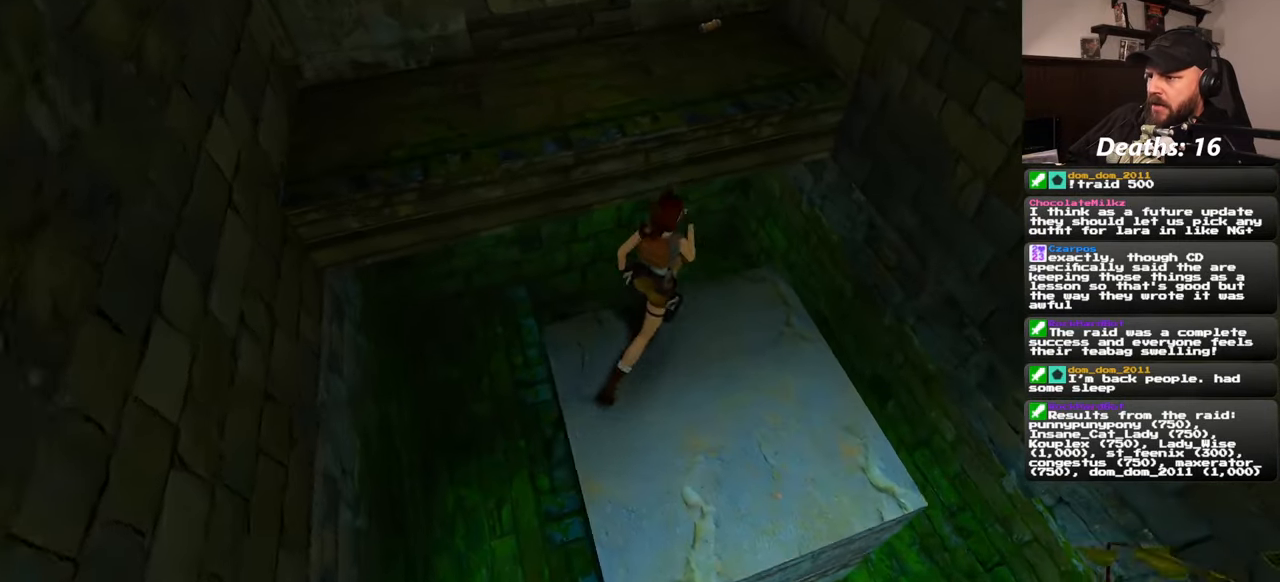
{"buttons": [], "left_stick": "up-right", "right_stick": "center", "events": [[317, "SQUARE", "up"], [350, "left_stick", "up-right"]]}
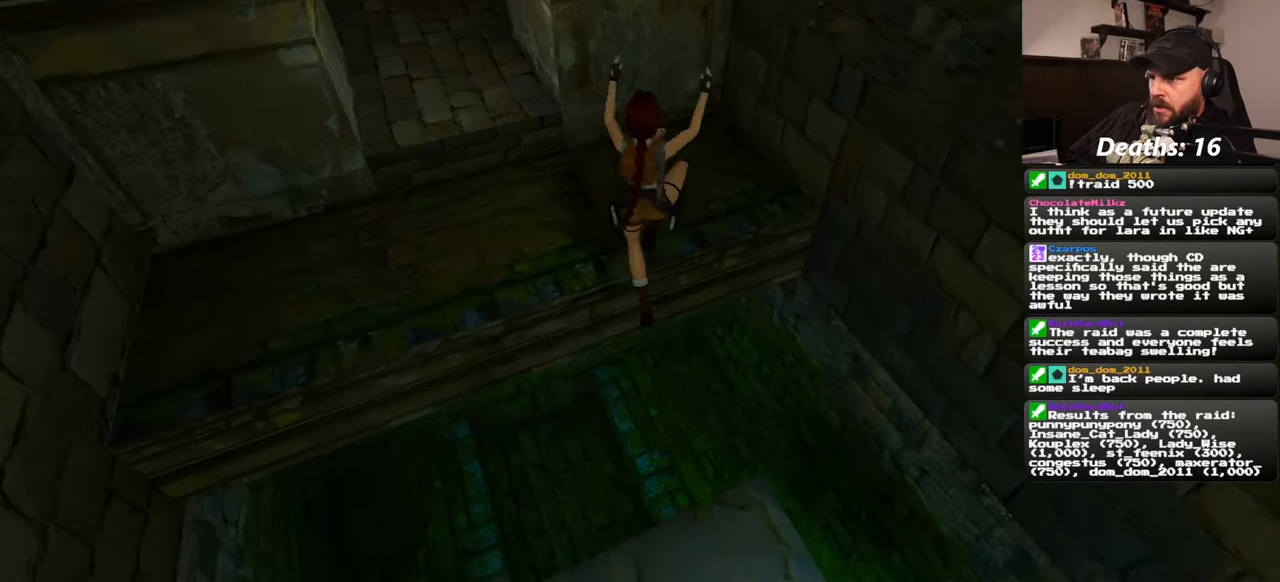
{"buttons": [], "left_stick": "center", "right_stick": "center", "events": [[50, "left_stick", "up"], [150, "right_stick", "left"], [233, "left_stick", "left"], [350, "left_stick", "center"], [450, "right_stick", "center"]]}
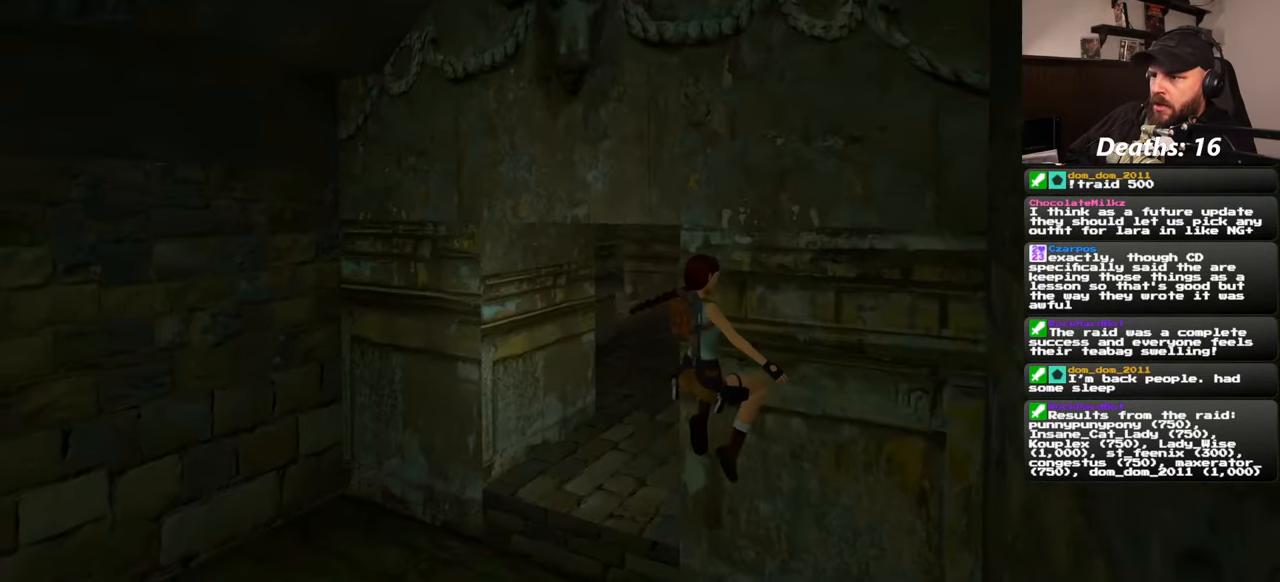
{"buttons": [], "left_stick": "center", "right_stick": "center", "events": [[350, "left_stick", "down-left"], [483, "left_stick", "center"]]}
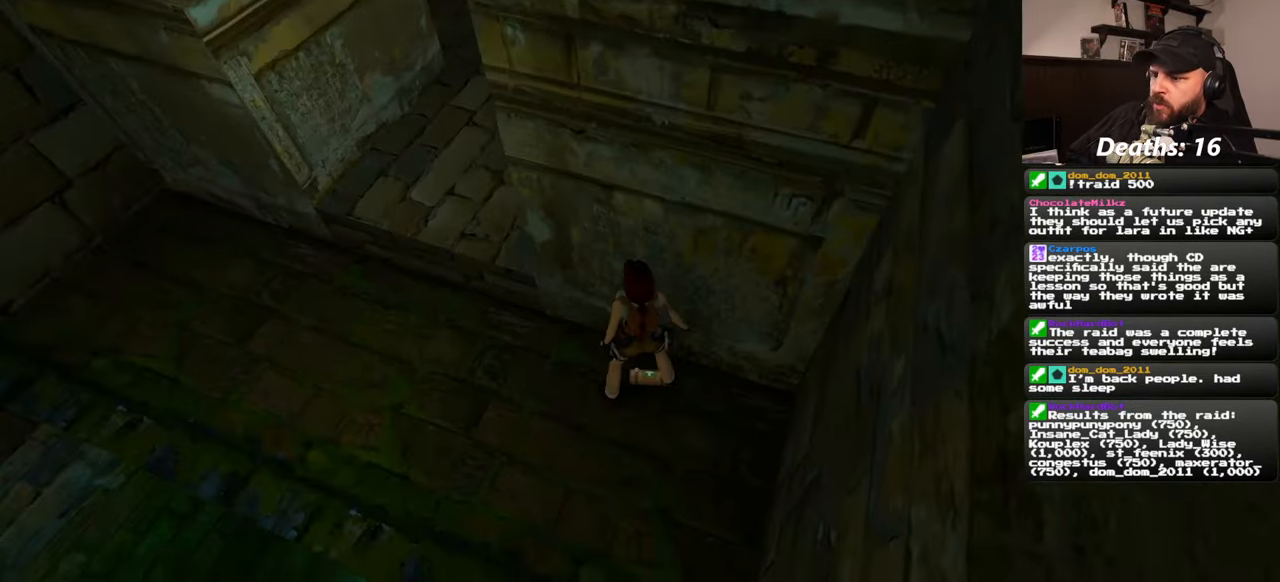
{"buttons": [], "left_stick": "center", "right_stick": "center", "events": []}
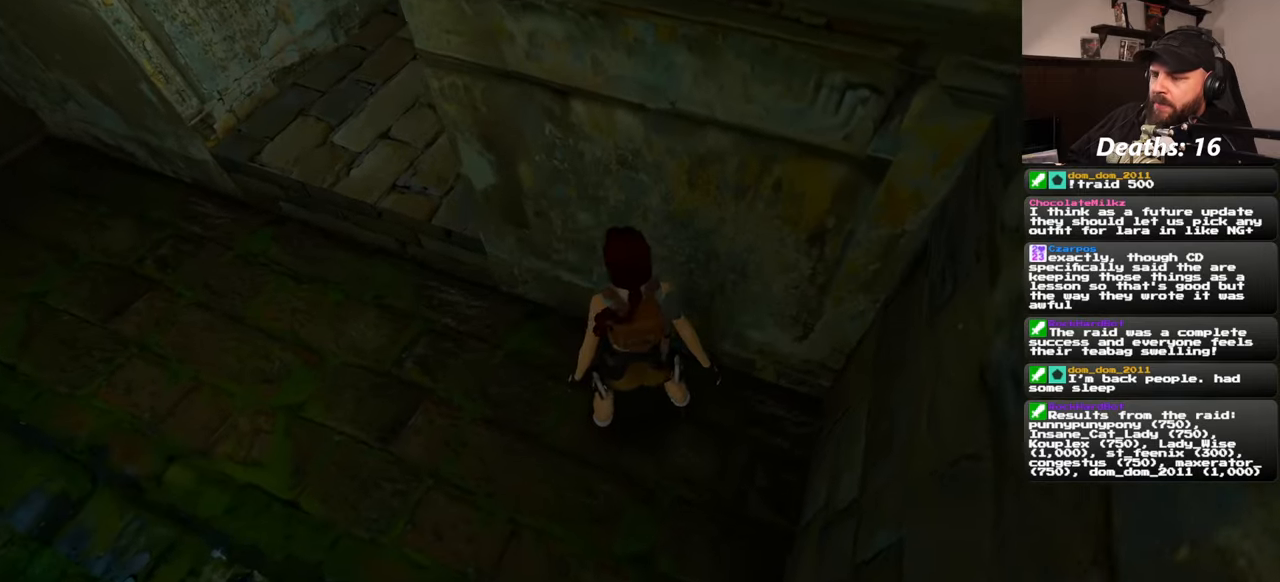
{"buttons": [], "left_stick": "center", "right_stick": "left", "events": [[84, "right_stick", "left"]]}
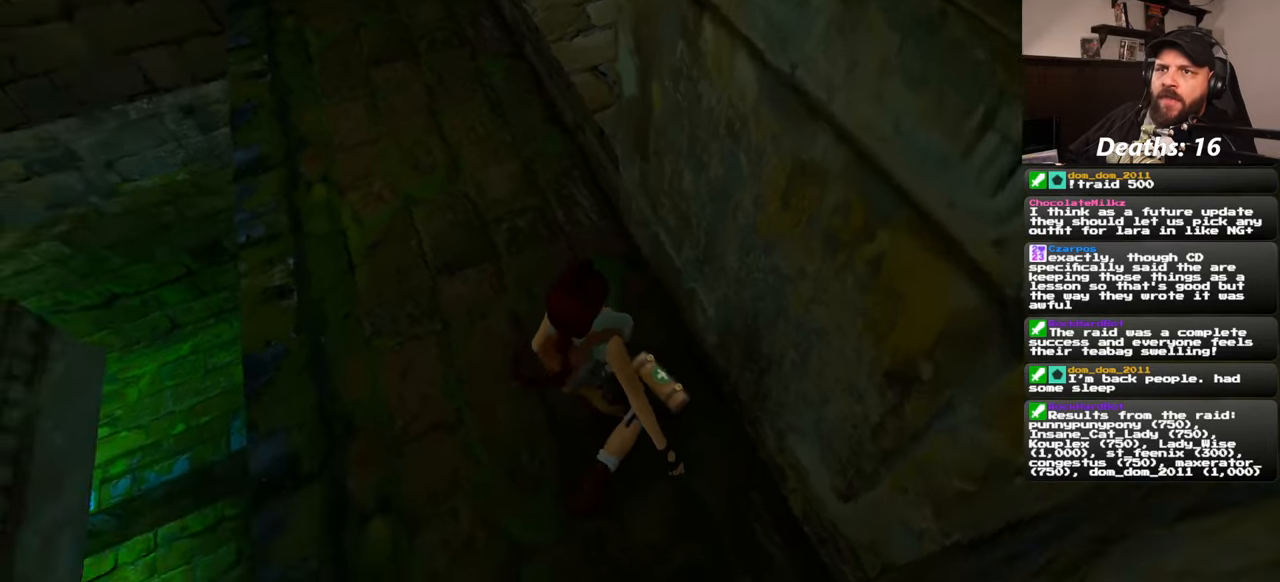
{"buttons": [], "left_stick": "center", "right_stick": "left", "events": []}
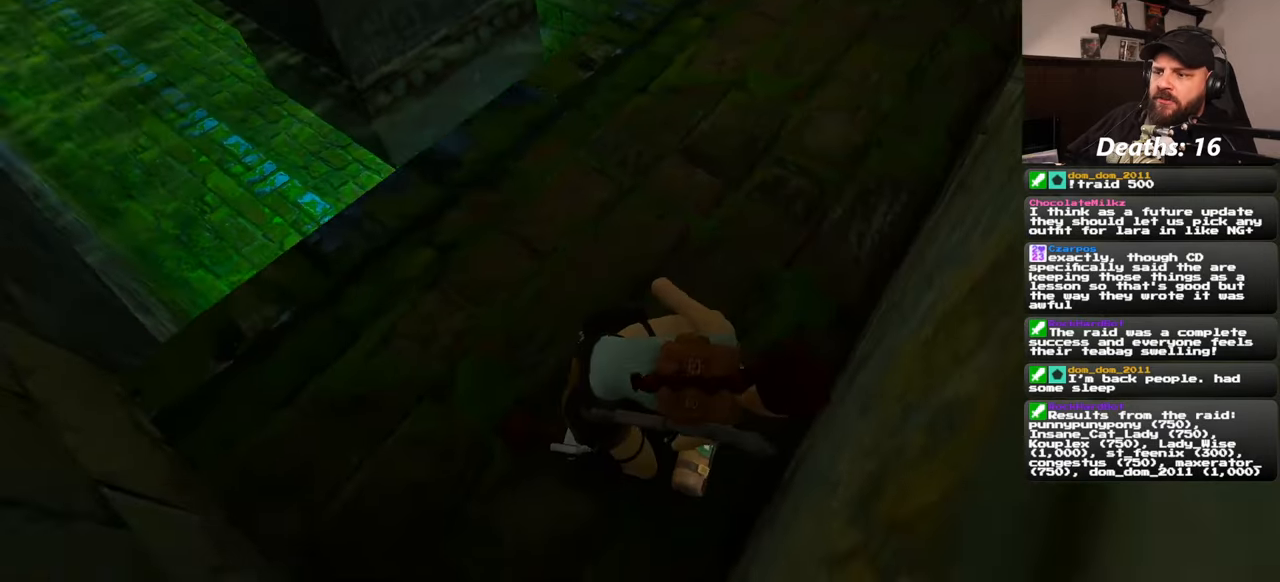
{"buttons": [], "left_stick": "center", "right_stick": "center", "events": [[317, "right_stick", "center"]]}
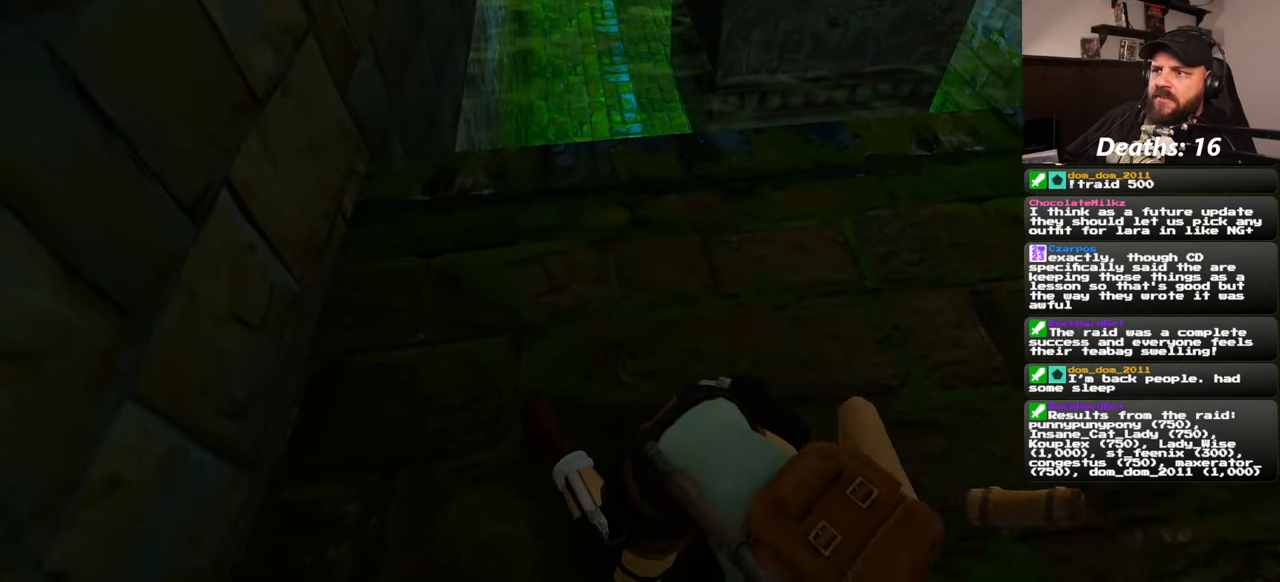
{"buttons": [], "left_stick": "center", "right_stick": "center", "events": [[67, "right_stick", "up"], [200, "right_stick", "center"]]}